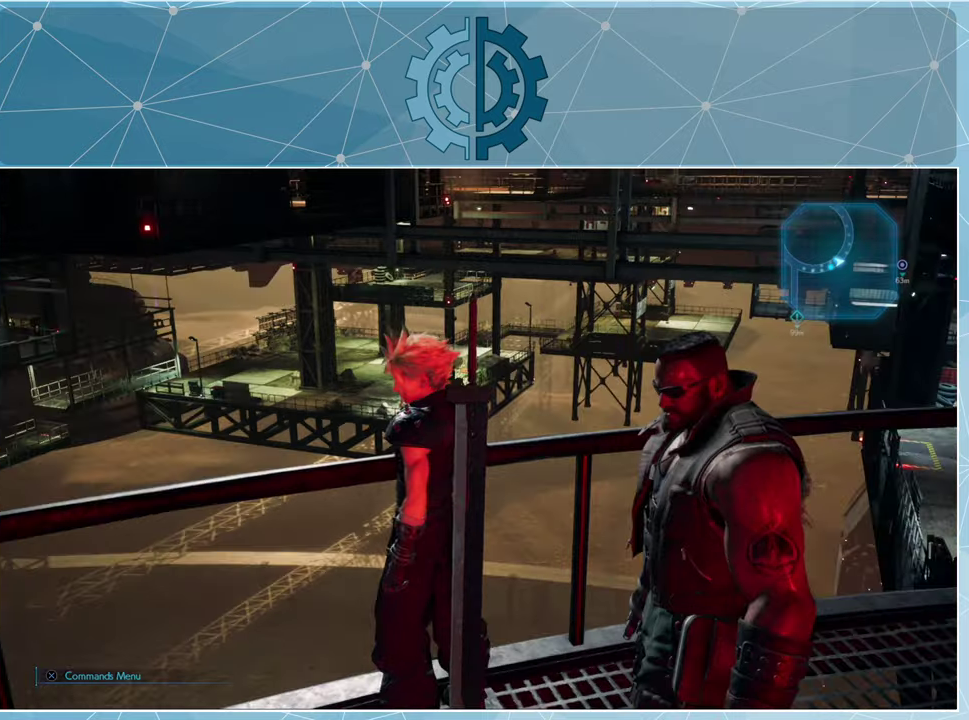
Gameplay with a controller (PlayStation layout); each line is a JSON object with the inputs held at the frame after it. "events" lists button and stick changes between this image and that frame as [ms after this image, input, new state], when the widget could be followed in between.
{"buttons": [], "left_stick": "center", "right_stick": "center", "events": []}
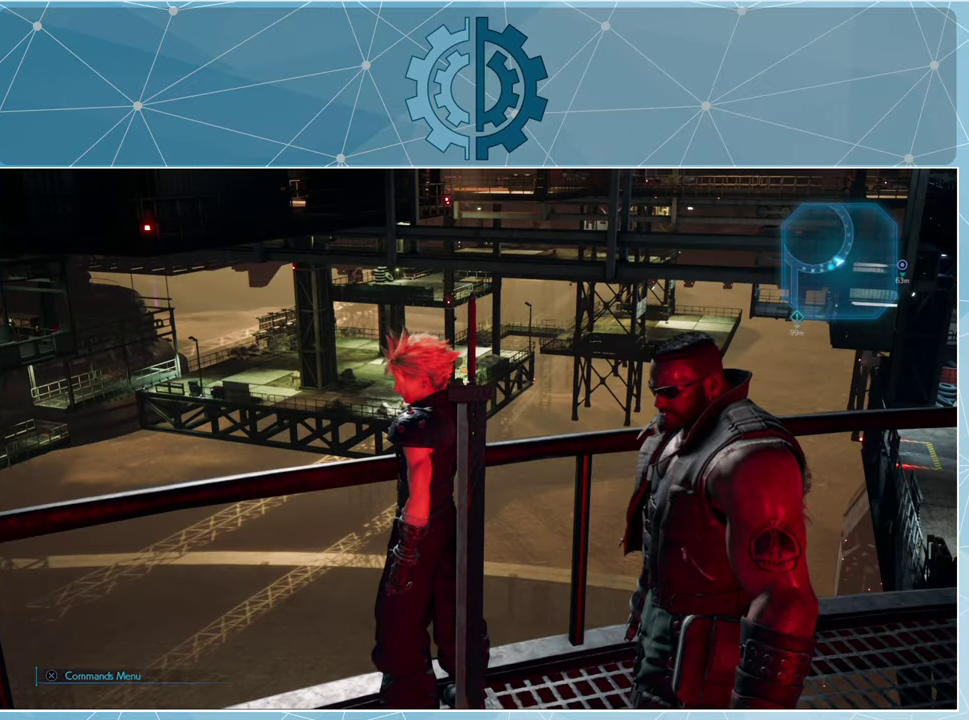
{"buttons": [], "left_stick": "left", "right_stick": "center", "events": [[100, "right_stick", "down-left"], [134, "left_stick", "left"], [467, "right_stick", "center"]]}
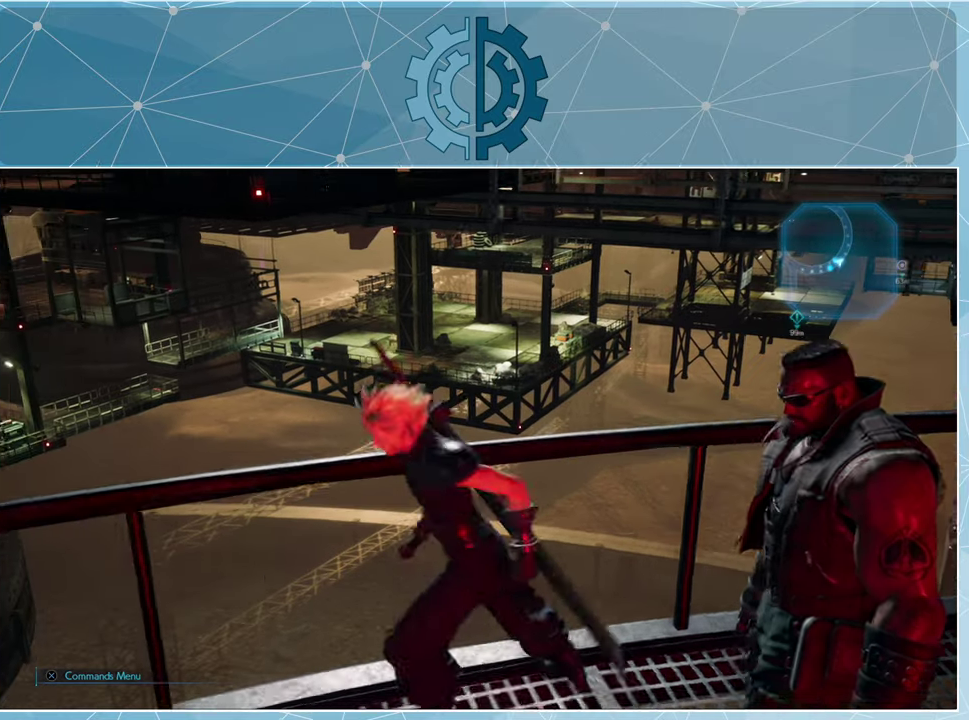
{"buttons": [], "left_stick": "left", "right_stick": "center", "events": []}
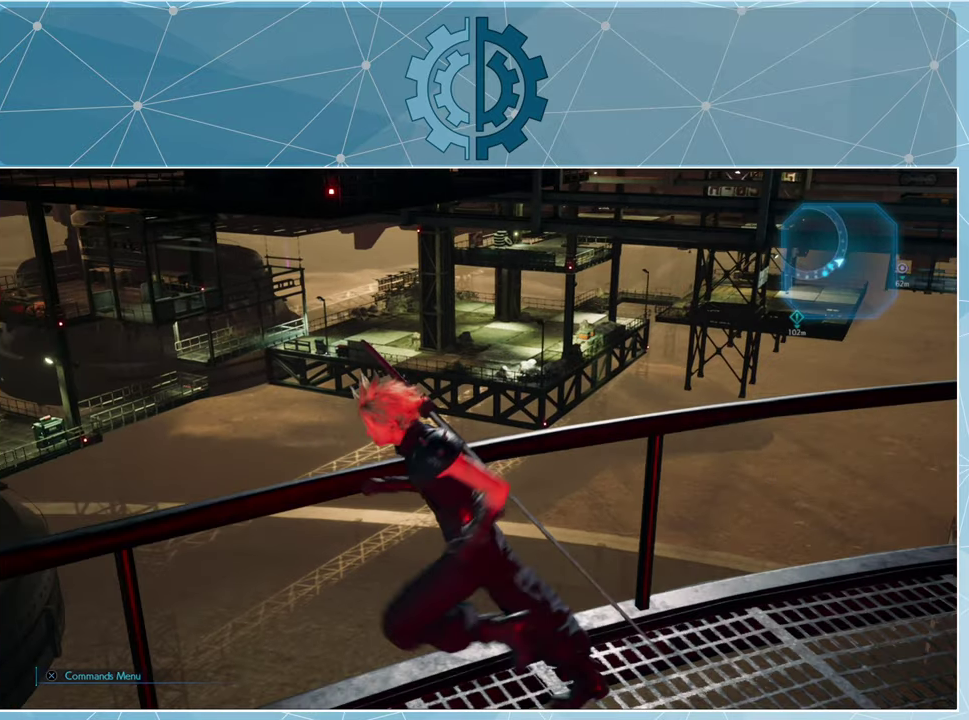
{"buttons": [], "left_stick": "center", "right_stick": "center", "events": [[500, "left_stick", "center"]]}
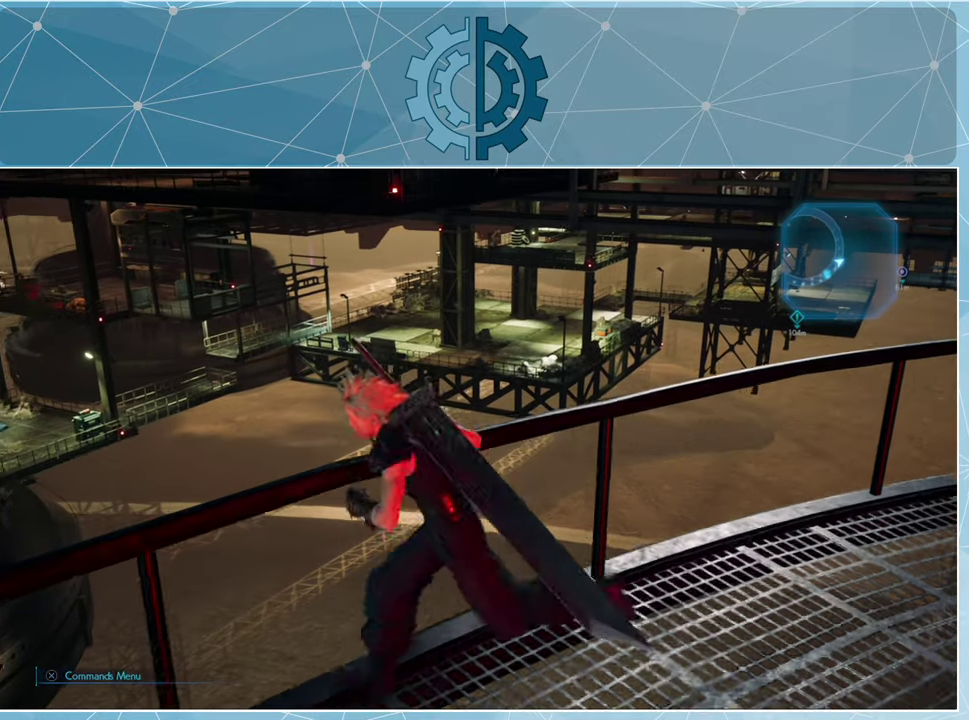
{"buttons": [], "left_stick": "center", "right_stick": "center", "events": []}
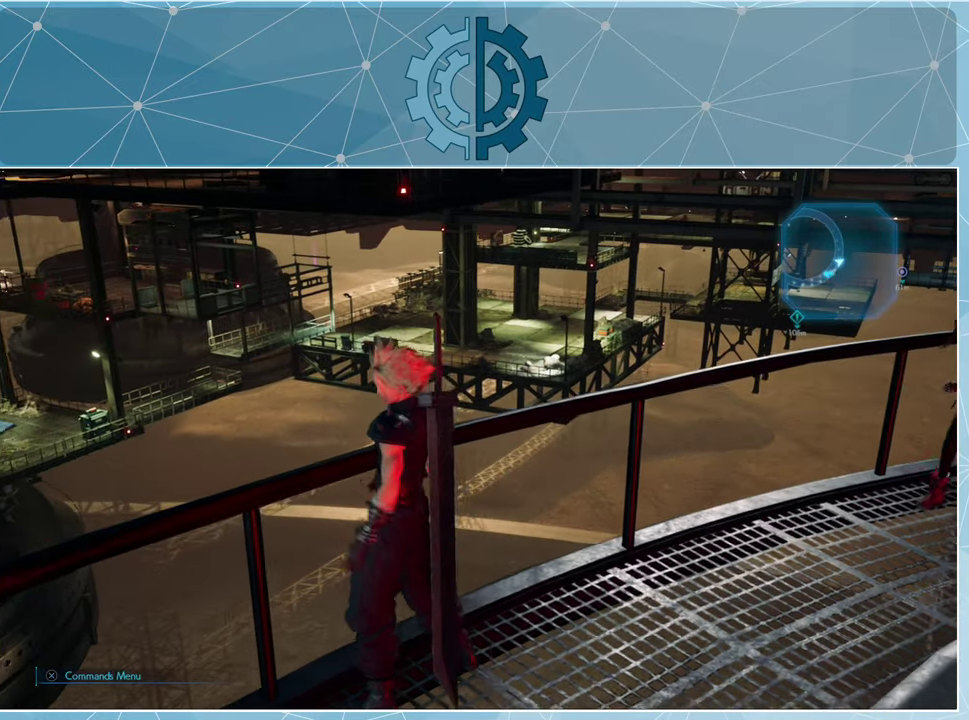
{"buttons": [], "left_stick": "center", "right_stick": "center", "events": []}
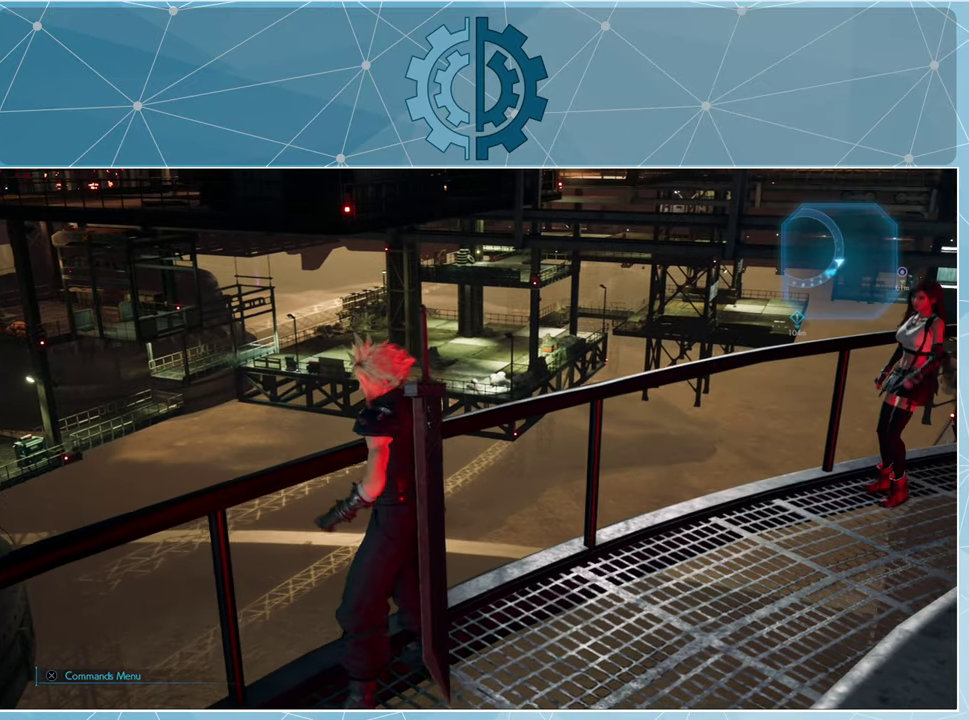
{"buttons": [], "left_stick": "center", "right_stick": "center", "events": []}
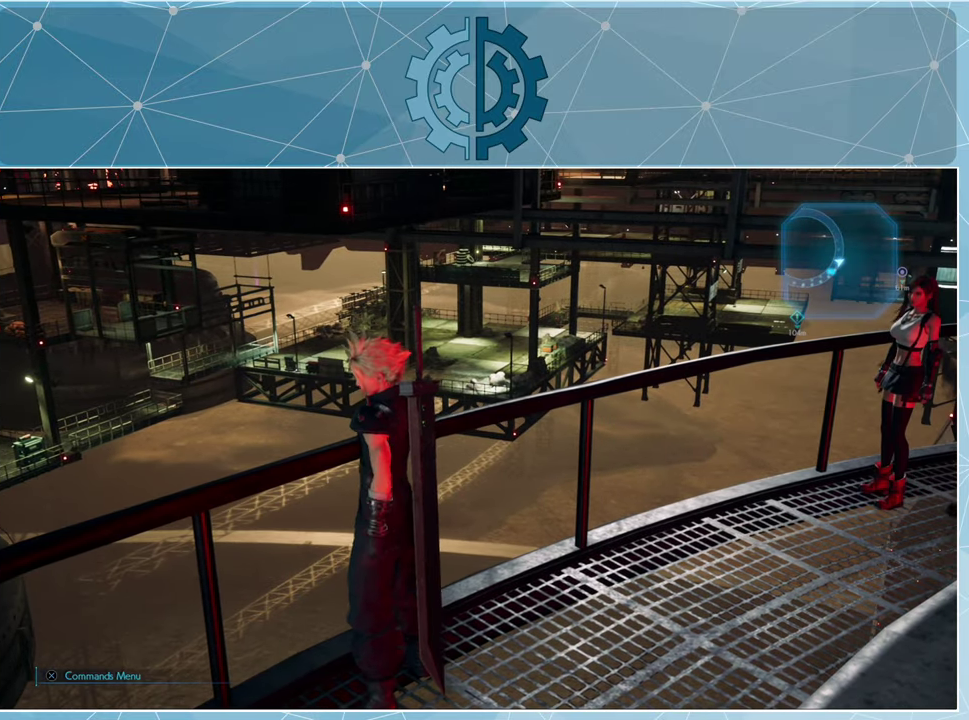
{"buttons": [], "left_stick": "center", "right_stick": "center", "events": []}
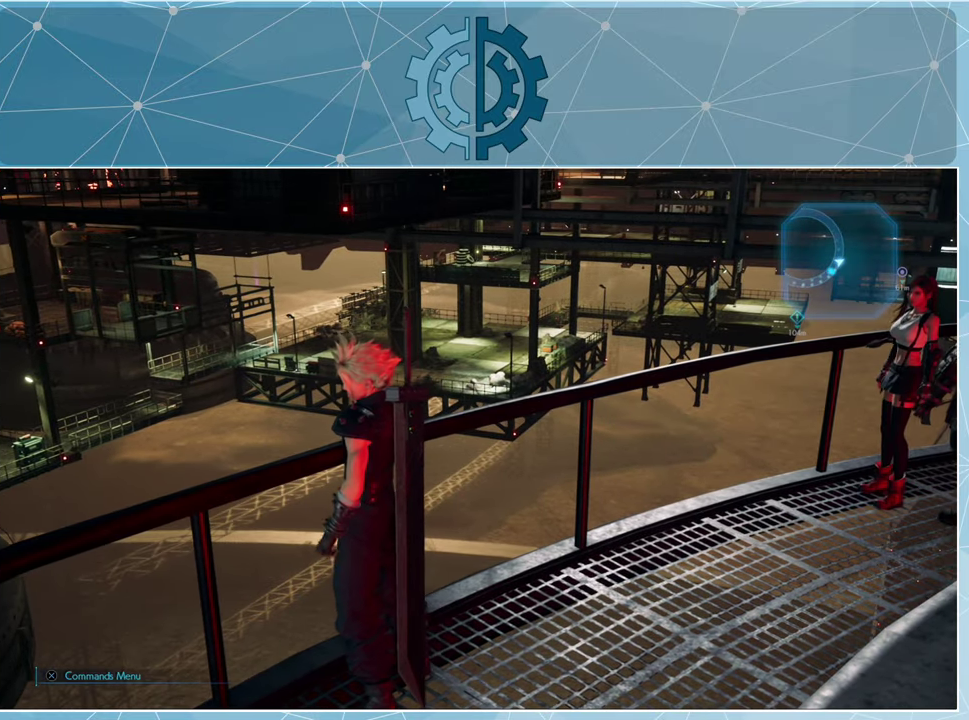
{"buttons": [], "left_stick": "center", "right_stick": "center", "events": []}
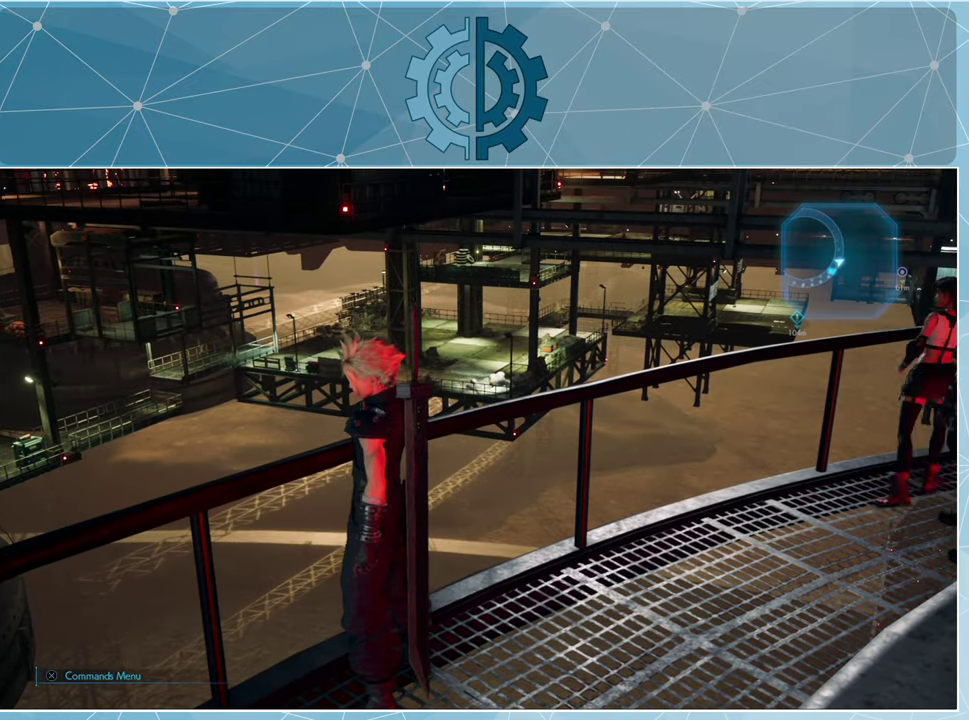
{"buttons": [], "left_stick": "center", "right_stick": "left", "events": [[67, "right_stick", "up-left"], [200, "right_stick", "center"], [500, "right_stick", "left"]]}
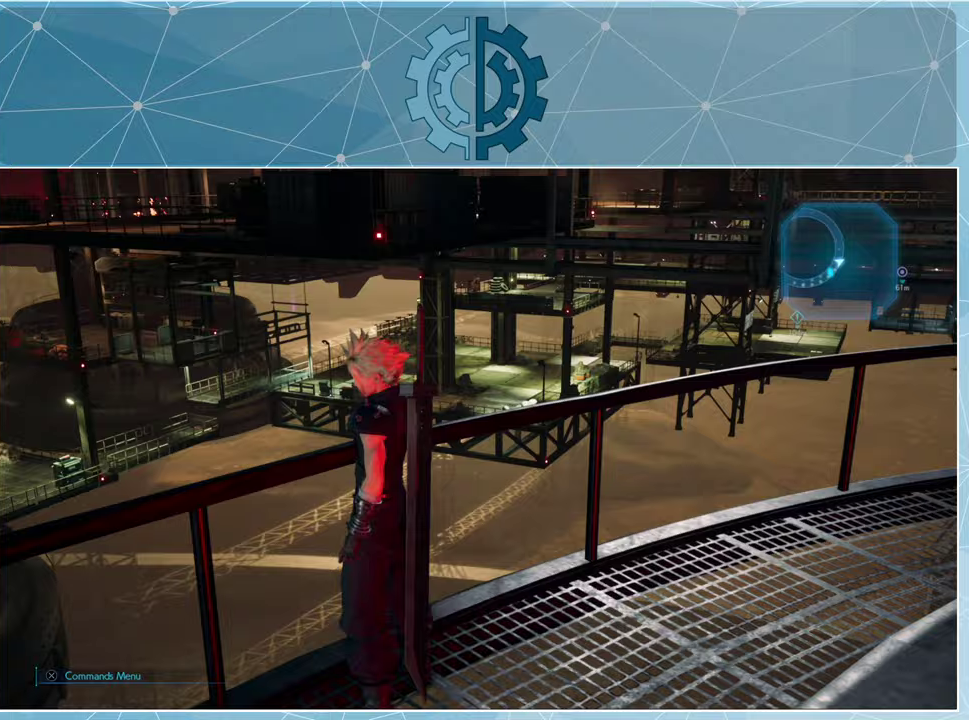
{"buttons": [], "left_stick": "center", "right_stick": "center", "events": [[233, "right_stick", "center"]]}
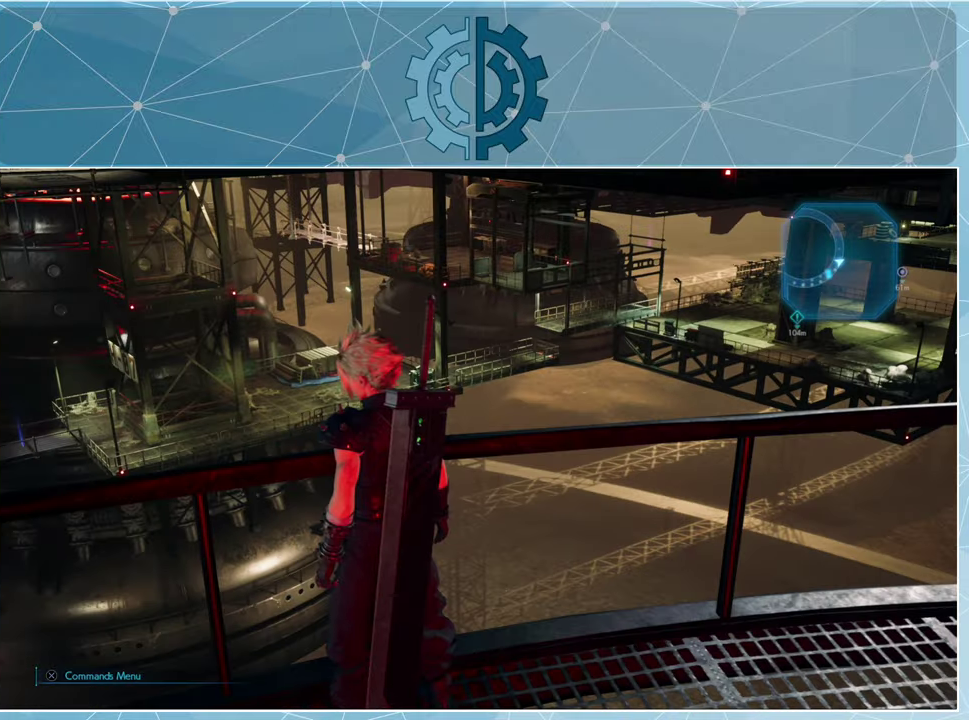
{"buttons": [], "left_stick": "center", "right_stick": "center", "events": []}
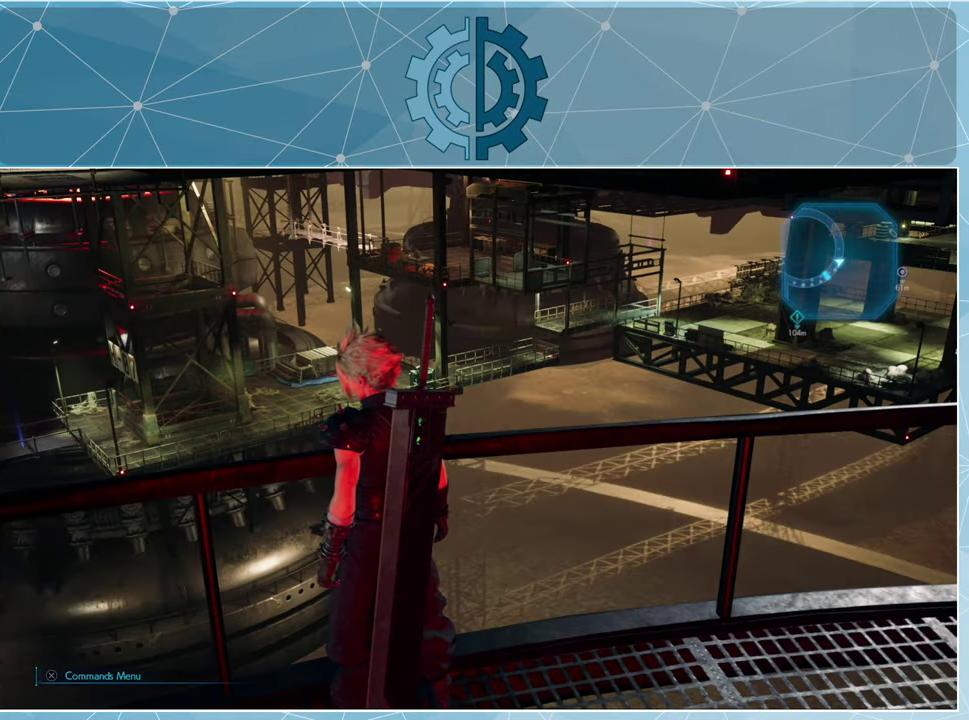
{"buttons": [], "left_stick": "center", "right_stick": "down-left", "events": [[433, "right_stick", "down-left"]]}
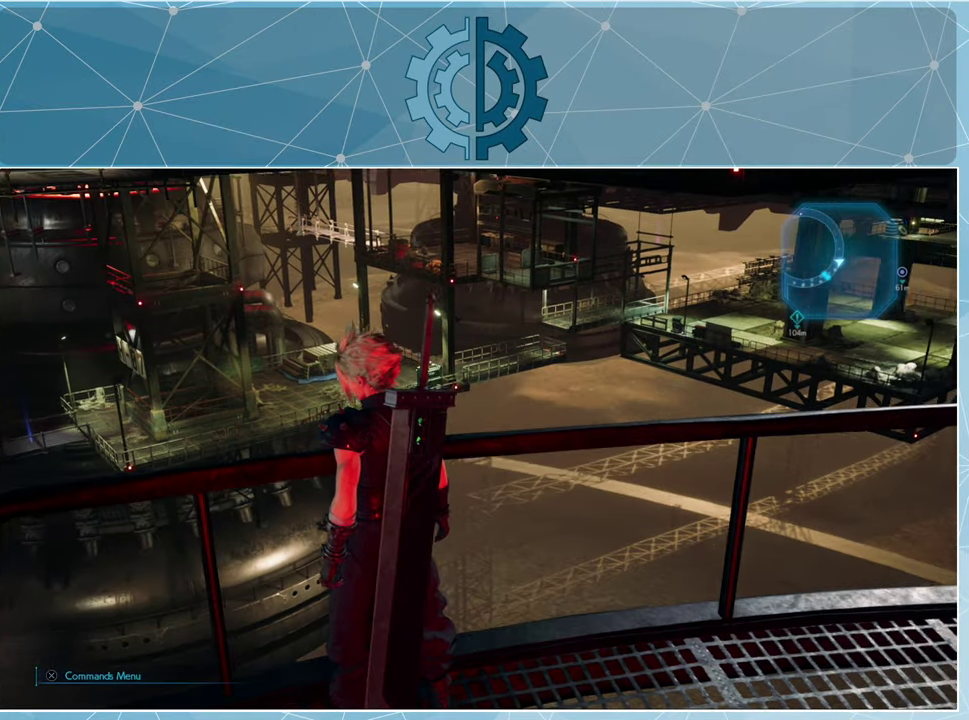
{"buttons": [], "left_stick": "center", "right_stick": "center", "events": [[67, "right_stick", "center"]]}
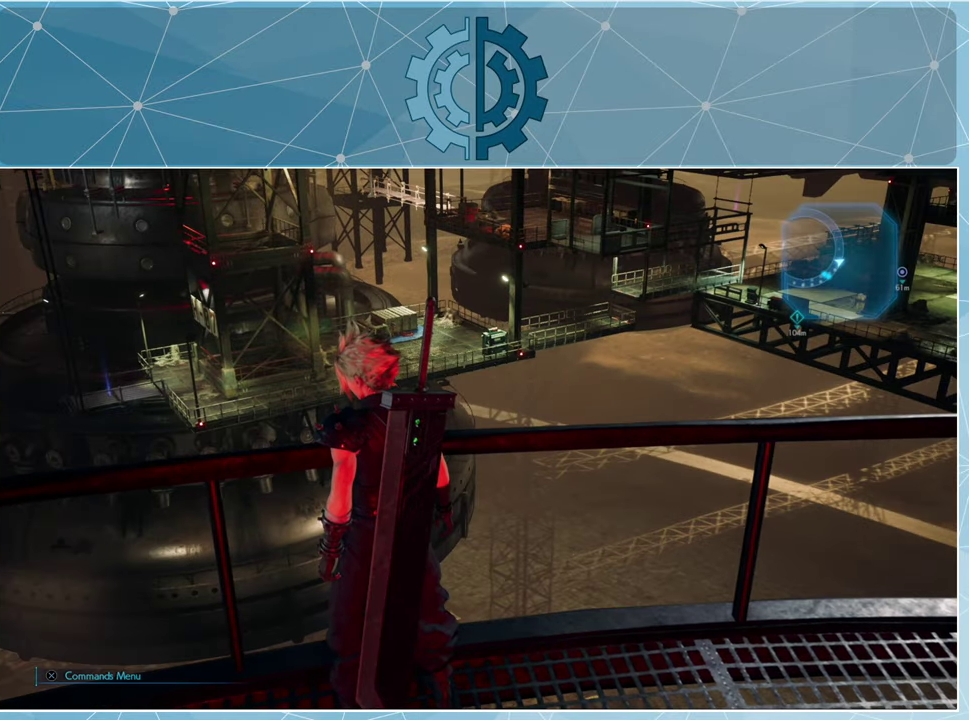
{"buttons": [], "left_stick": "center", "right_stick": "center", "events": []}
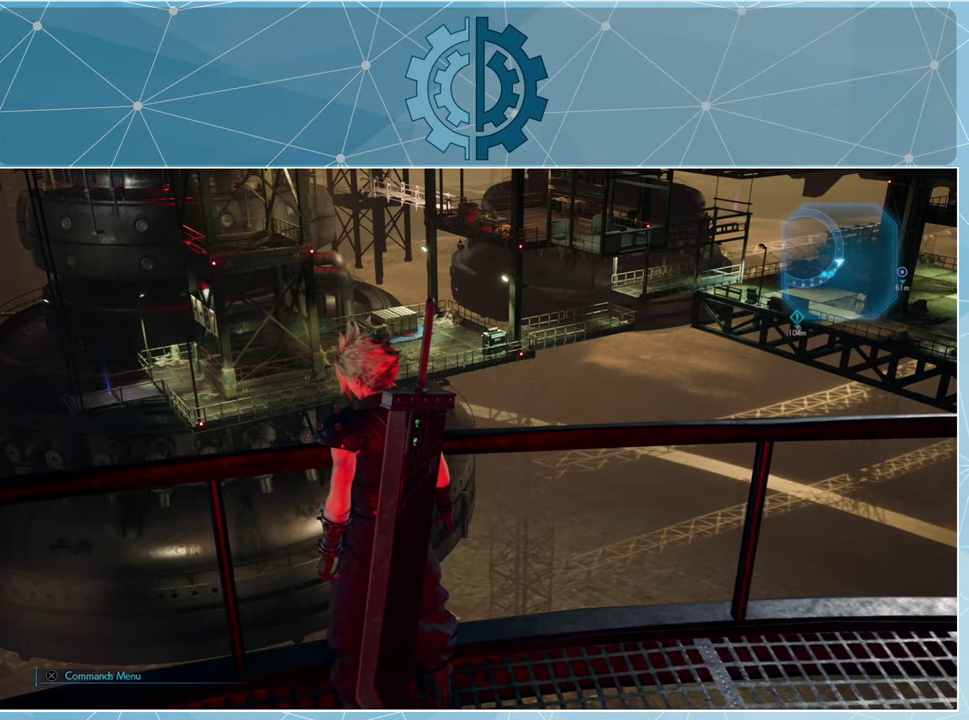
{"buttons": [], "left_stick": "center", "right_stick": "center", "events": []}
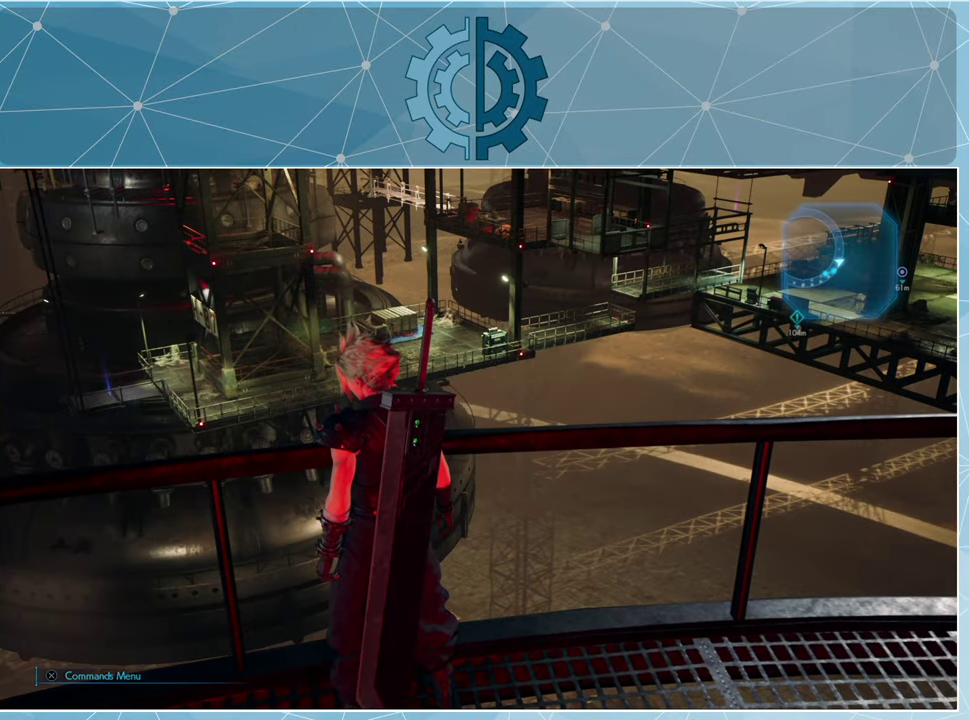
{"buttons": [], "left_stick": "center", "right_stick": "right", "events": [[167, "right_stick", "down-left"], [267, "right_stick", "center"], [500, "right_stick", "right"]]}
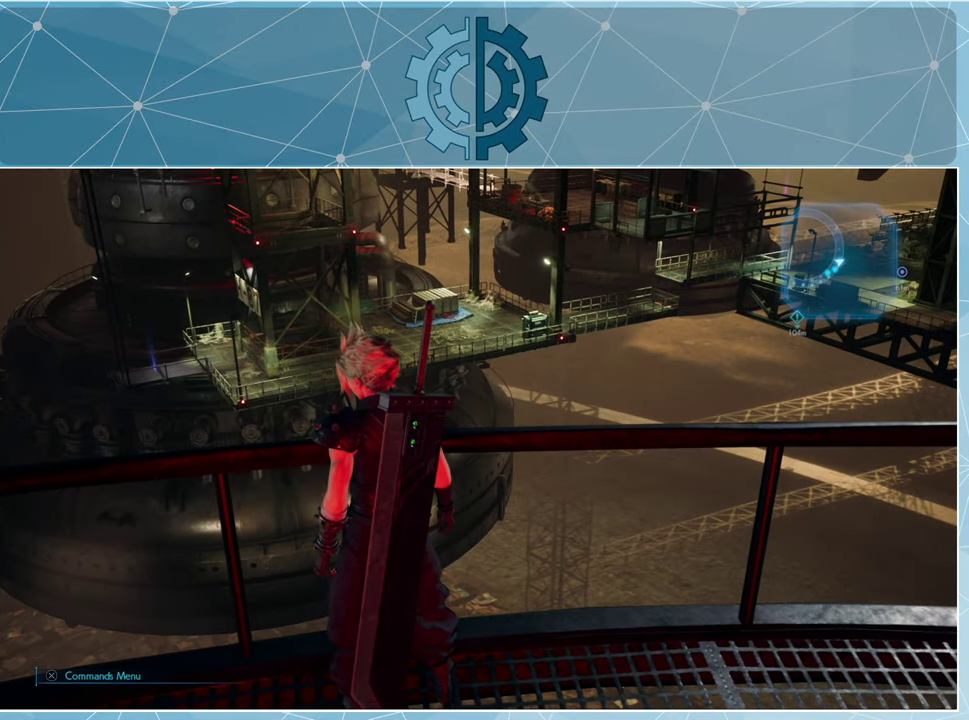
{"buttons": [], "left_stick": "center", "right_stick": "center", "events": [[233, "right_stick", "center"]]}
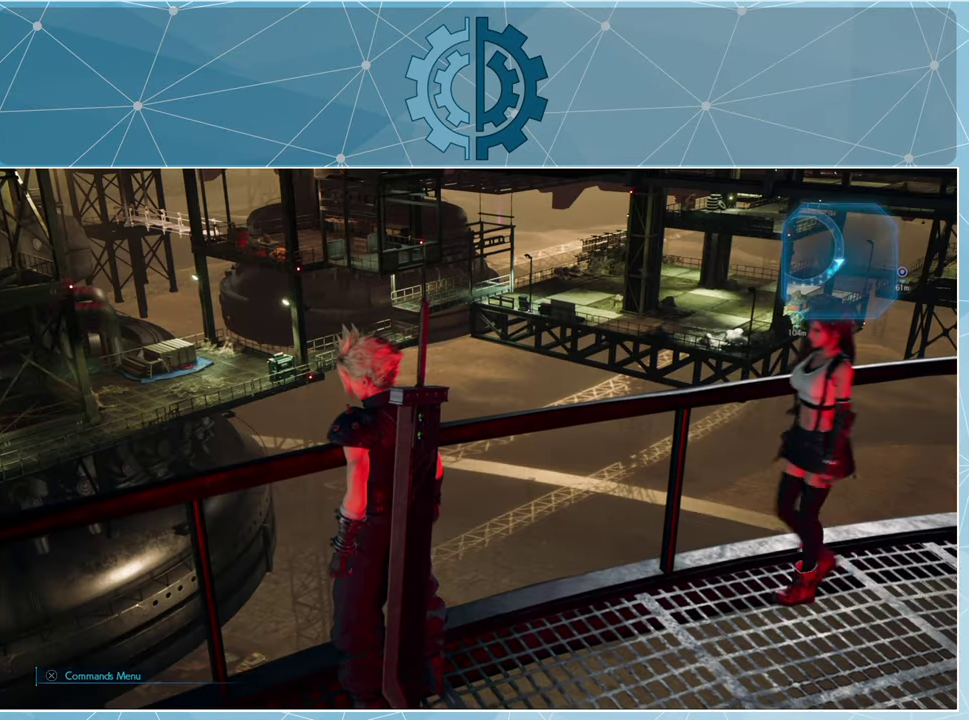
{"buttons": [], "left_stick": "center", "right_stick": "center", "events": []}
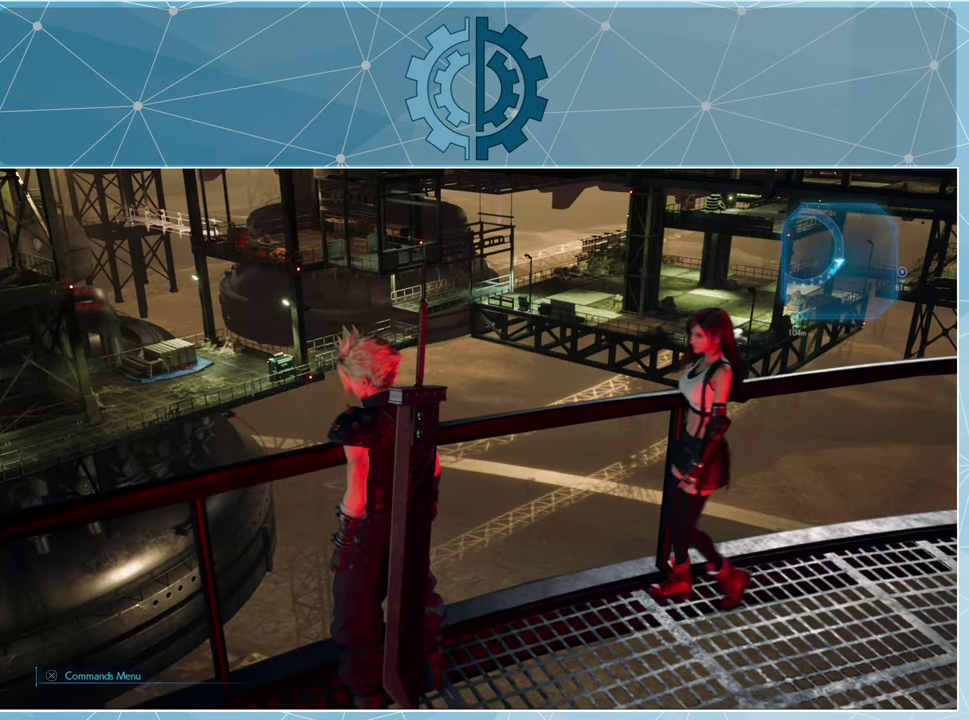
{"buttons": [], "left_stick": "center", "right_stick": "center", "events": []}
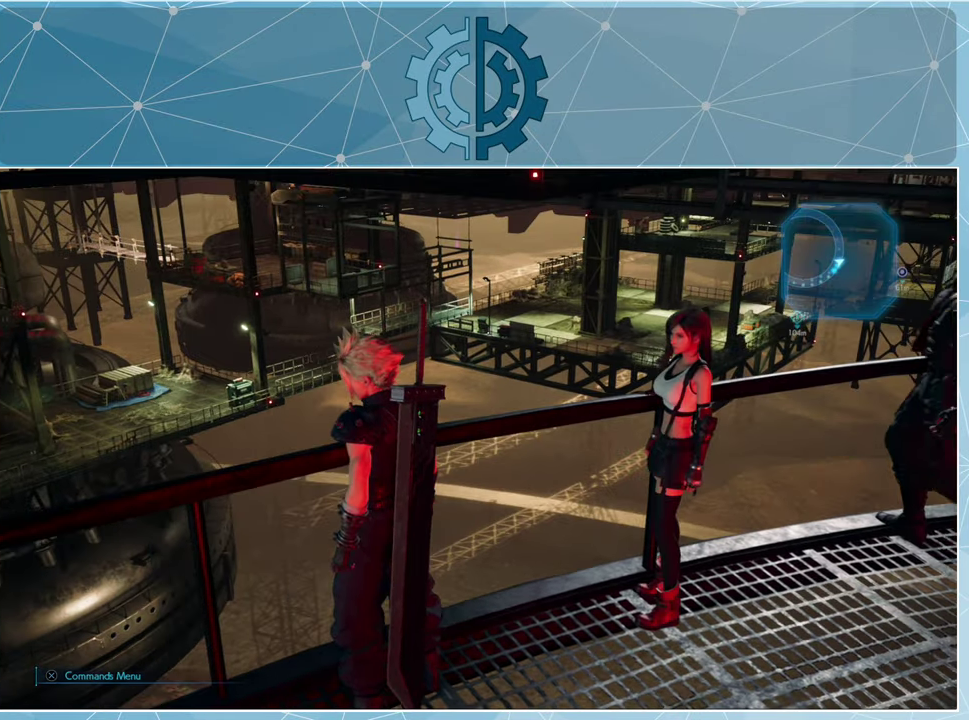
{"buttons": [], "left_stick": "center", "right_stick": "center", "events": [[100, "right_stick", "up-left"], [267, "right_stick", "center"]]}
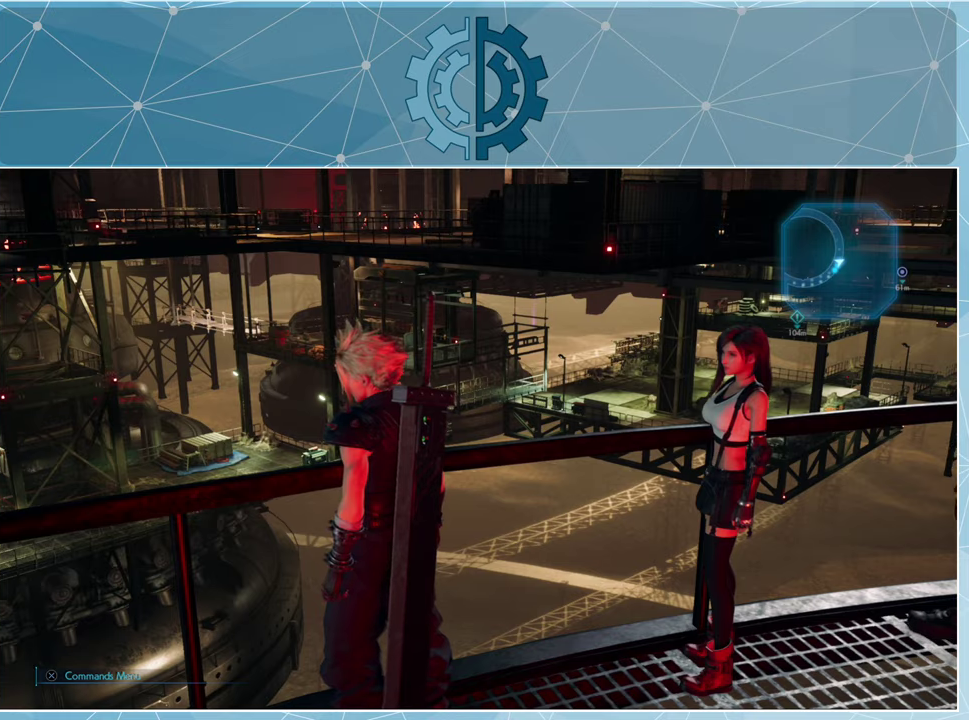
{"buttons": [], "left_stick": "center", "right_stick": "center", "events": [[200, "right_stick", "right"], [400, "right_stick", "center"]]}
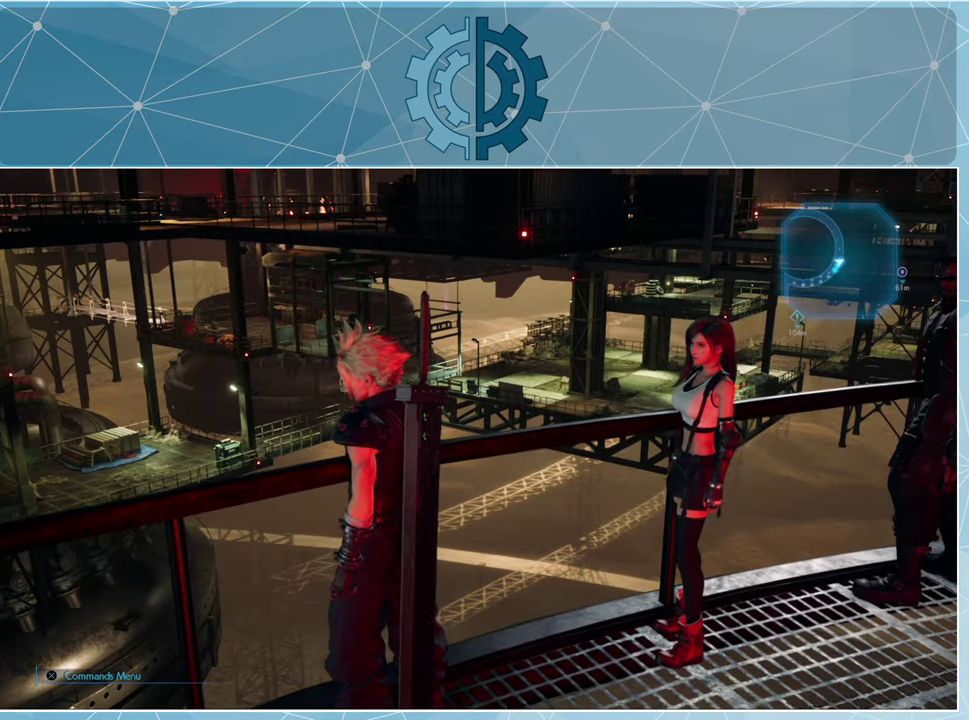
{"buttons": [], "left_stick": "center", "right_stick": "center", "events": [[100, "right_stick", "down-right"], [233, "right_stick", "center"]]}
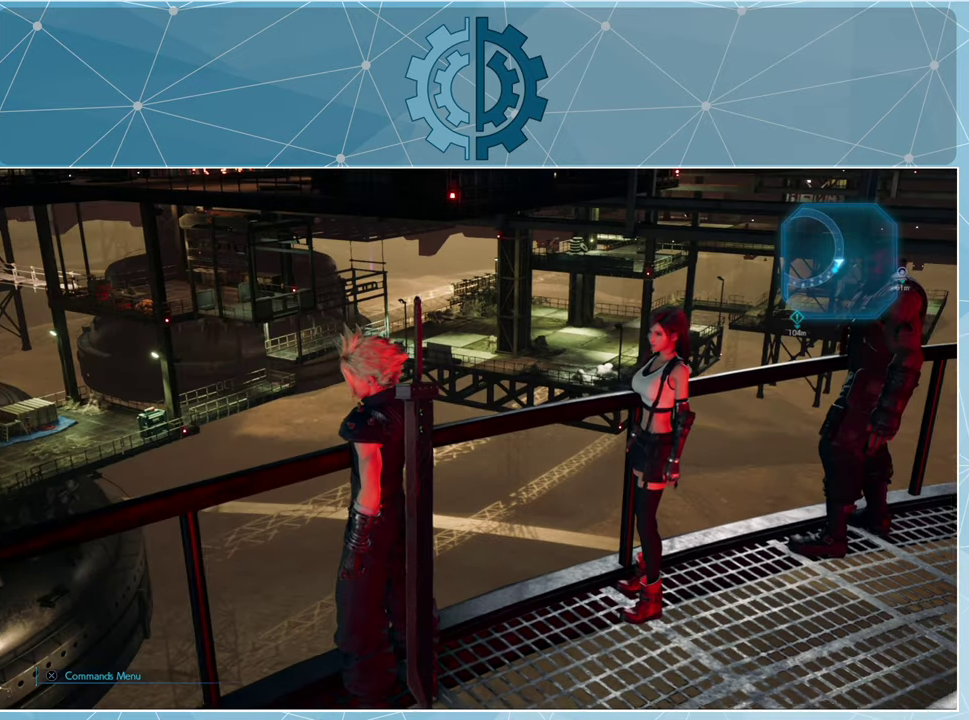
{"buttons": [], "left_stick": "center", "right_stick": "center", "events": [[166, "right_stick", "up"], [333, "right_stick", "center"]]}
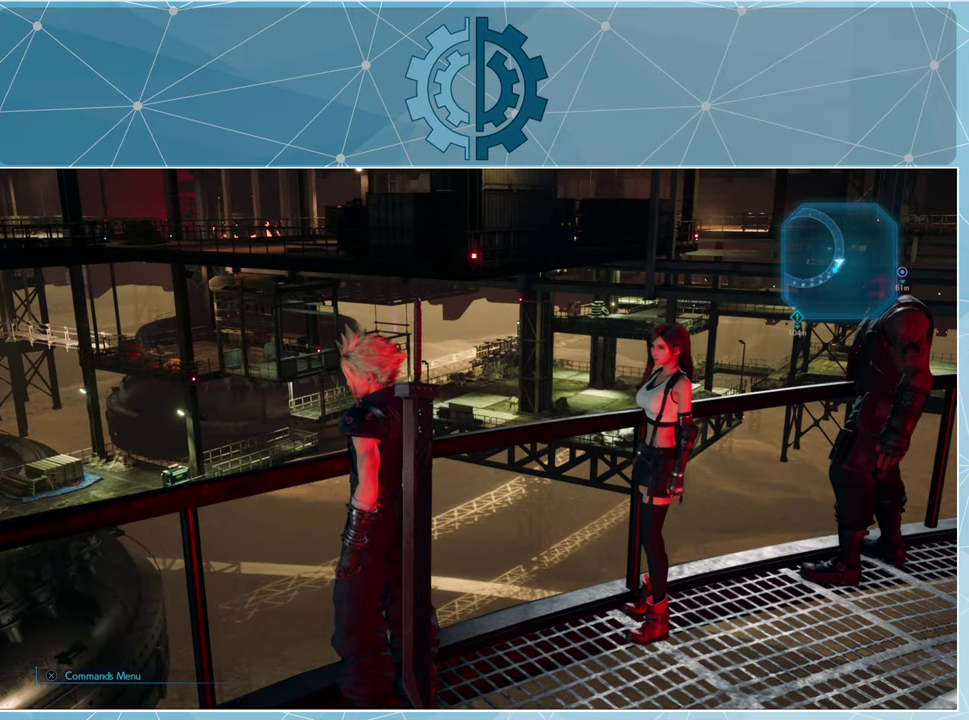
{"buttons": [], "left_stick": "center", "right_stick": "center", "events": []}
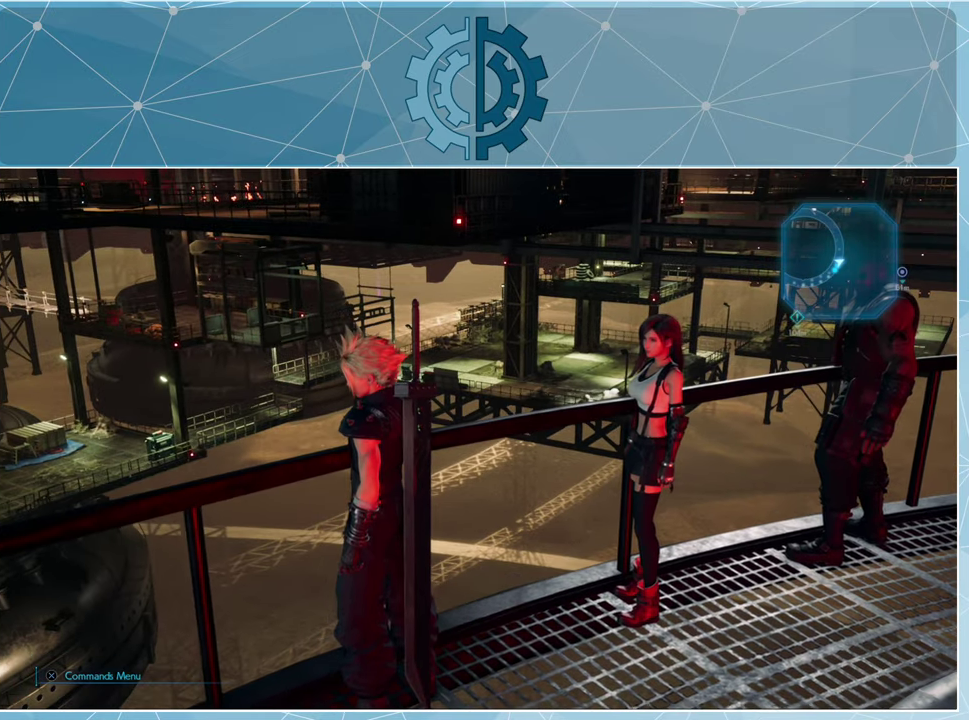
{"buttons": [], "left_stick": "center", "right_stick": "left", "events": [[500, "right_stick", "left"]]}
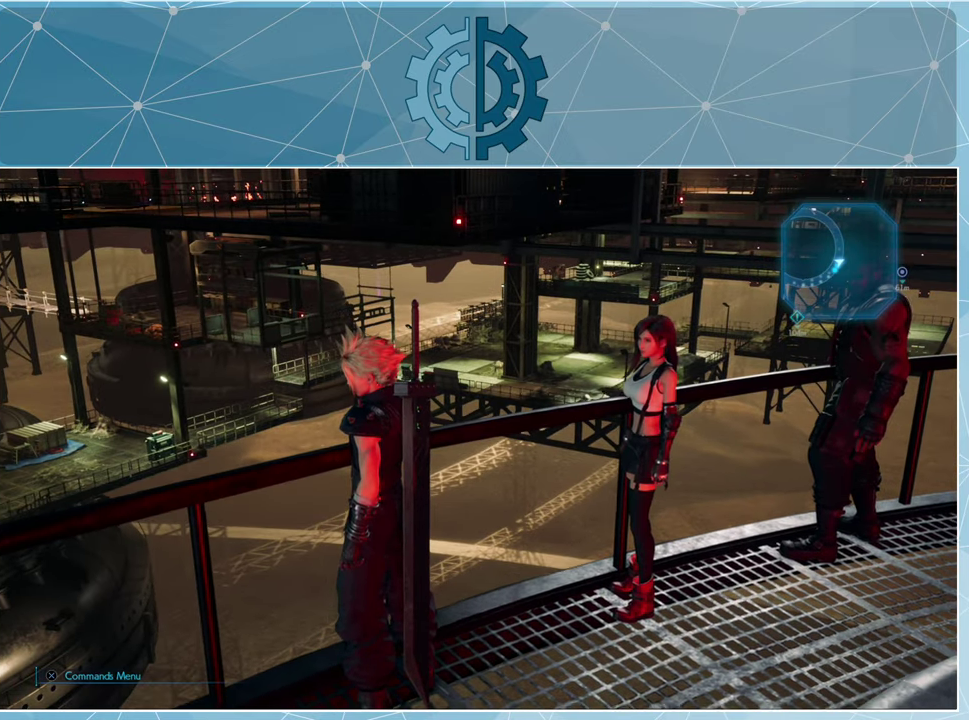
{"buttons": [], "left_stick": "center", "right_stick": "center", "events": [[166, "right_stick", "center"]]}
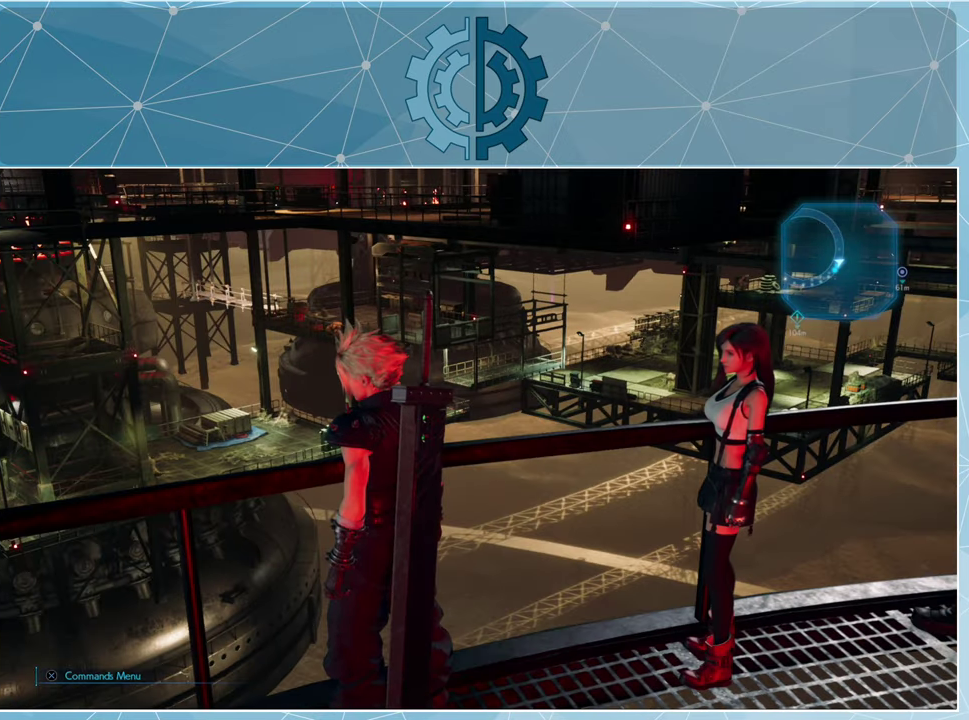
{"buttons": [], "left_stick": "center", "right_stick": "center", "events": []}
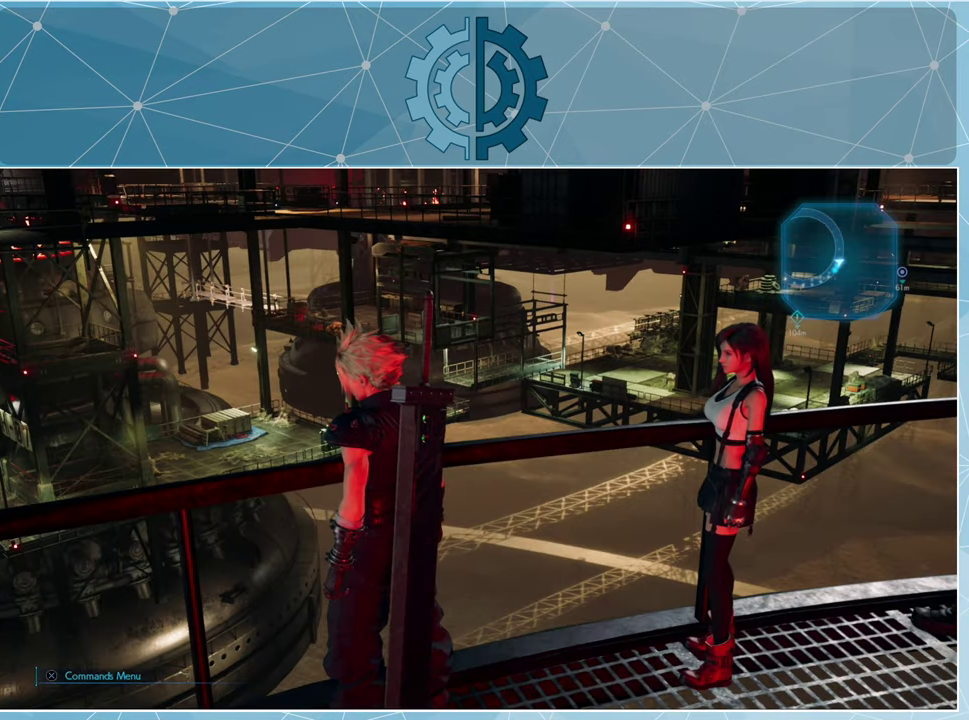
{"buttons": [], "left_stick": "center", "right_stick": "center", "events": []}
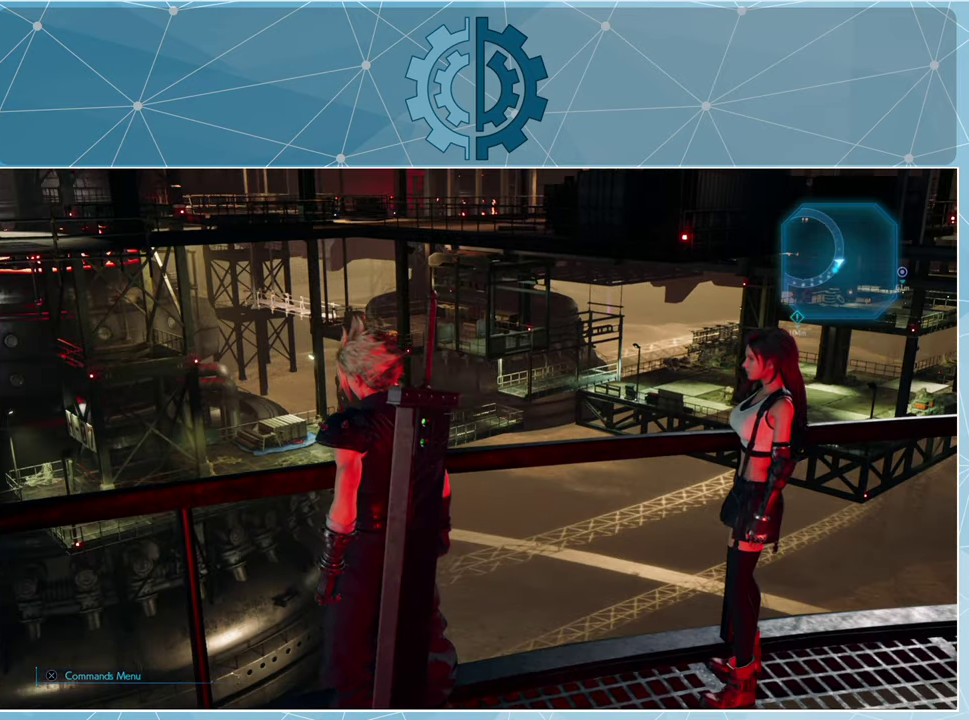
{"buttons": [], "left_stick": "center", "right_stick": "center", "events": []}
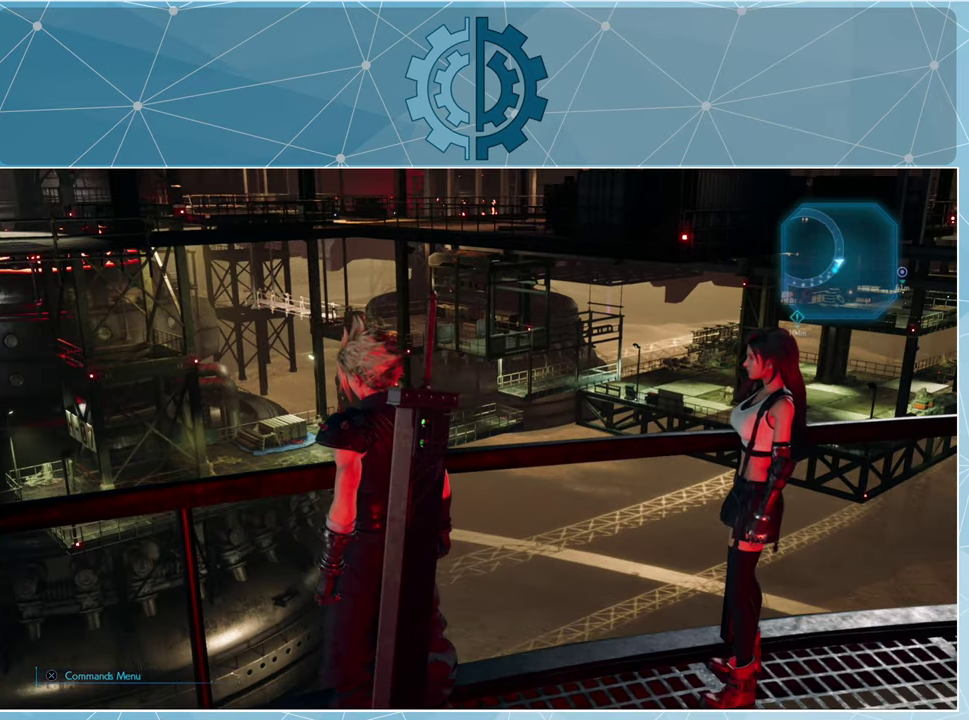
{"buttons": [], "left_stick": "center", "right_stick": "center", "events": [[33, "right_stick", "up-left"], [233, "right_stick", "center"]]}